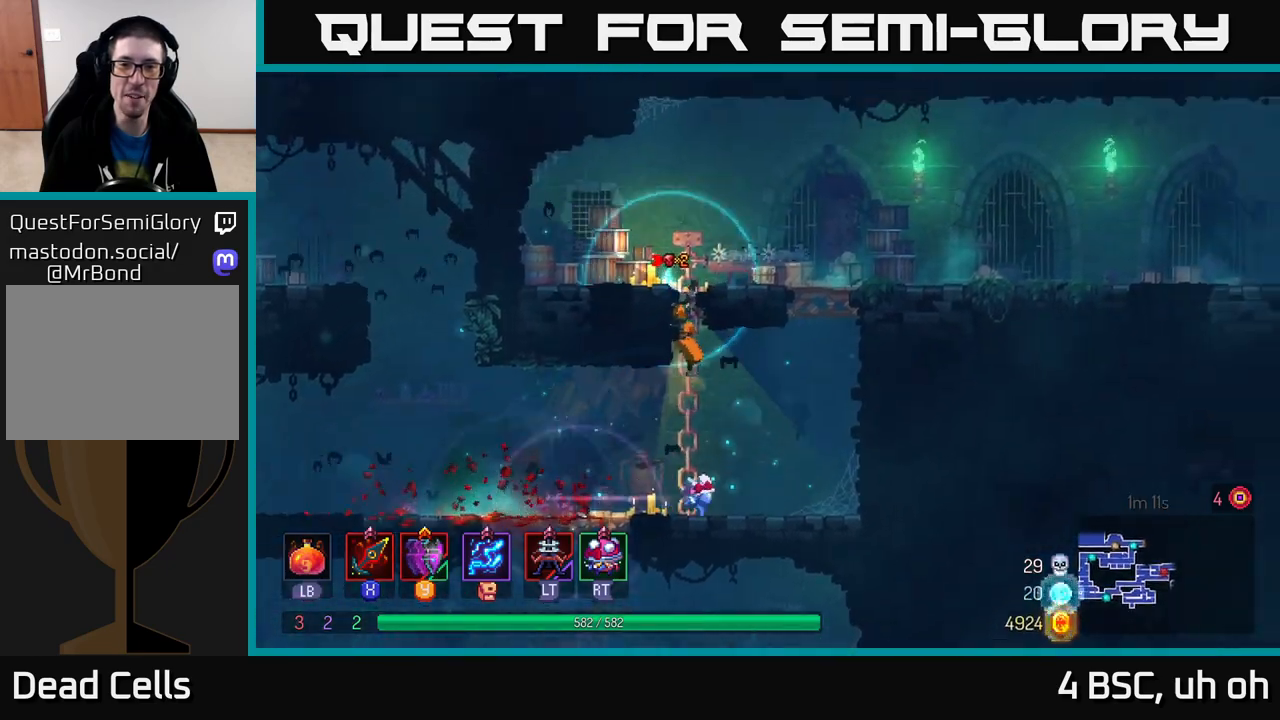
Gameplay with a controller (Xbox layout); each line is a JSON object with the inputs held at the frame after it. "events" lists button and stick changes between this image and that frame as [ms after this image, input, new state], when the widget could be followed in between.
{"buttons": [], "left_stick": "right", "right_stick": "center", "events": [[383, "left_stick", "right"]]}
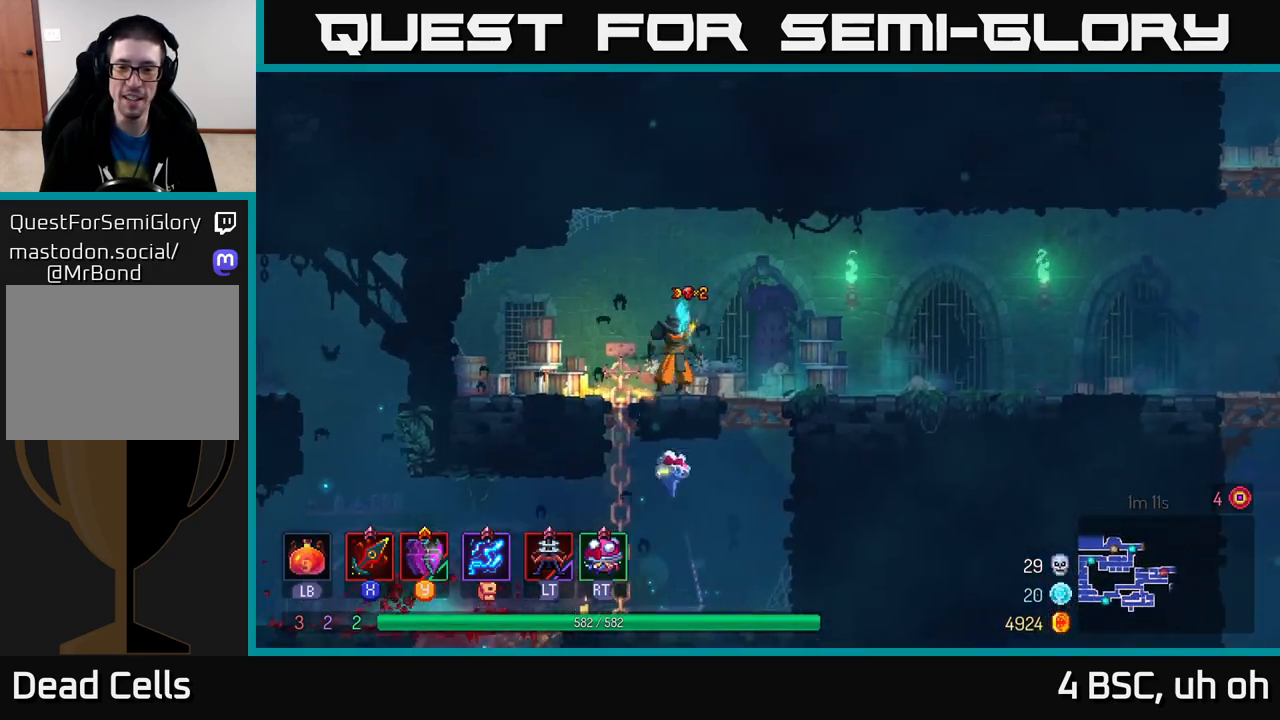
{"buttons": [], "left_stick": "right", "right_stick": "center", "events": [[117, "B", "down"], [250, "B", "up"]]}
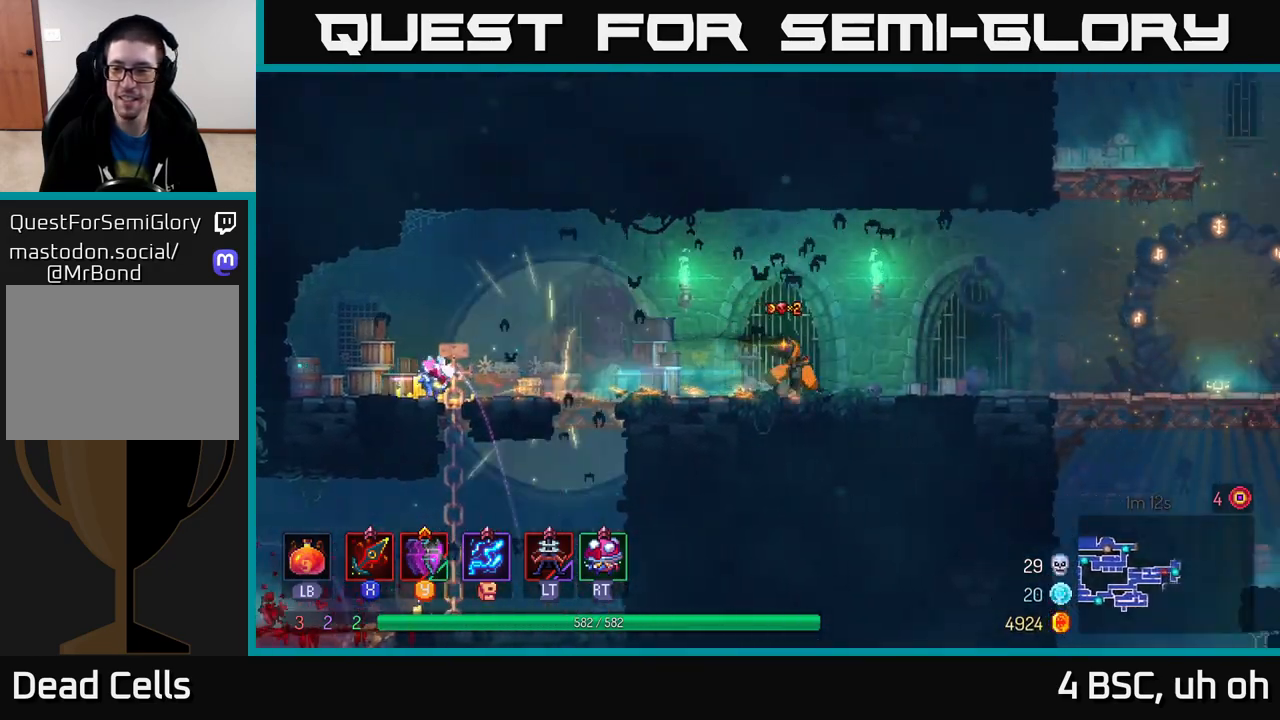
{"buttons": [], "left_stick": "right", "right_stick": "center", "events": []}
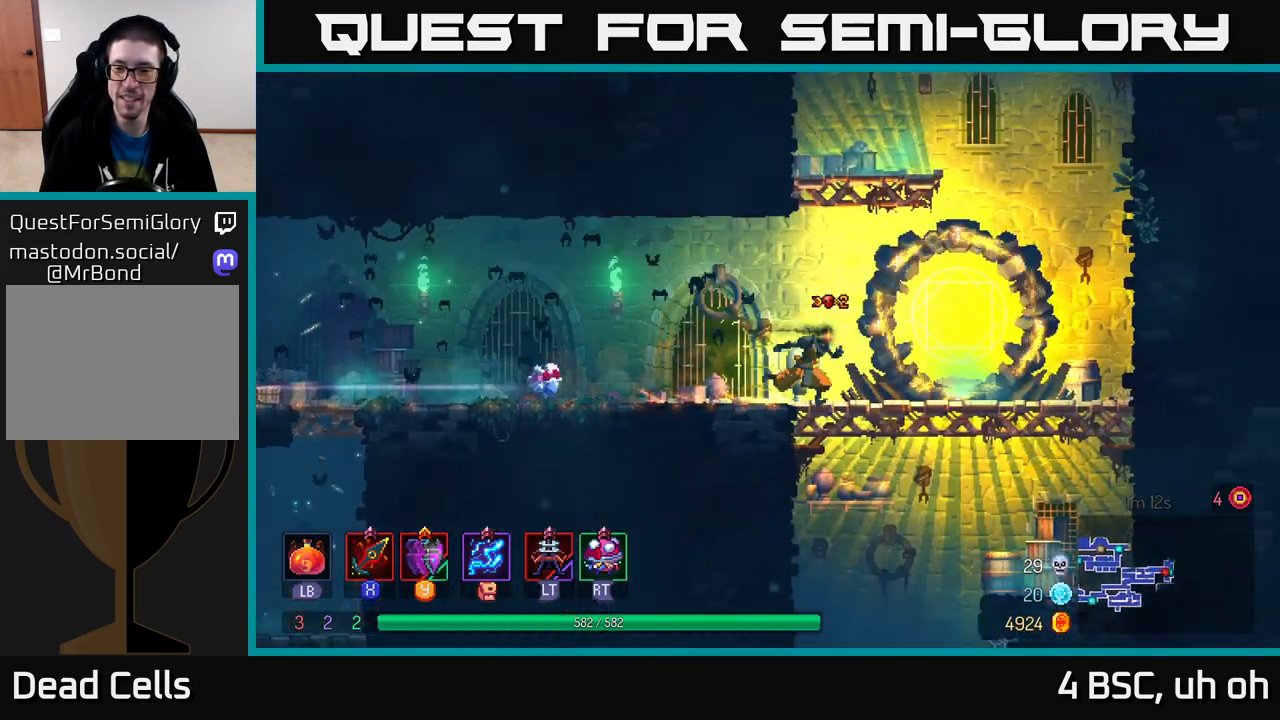
{"buttons": [], "left_stick": "center", "right_stick": "center", "events": [[183, "A", "down"], [183, "left_stick", "down"], [233, "A", "up"], [300, "A", "down"], [383, "A", "up"], [500, "left_stick", "center"]]}
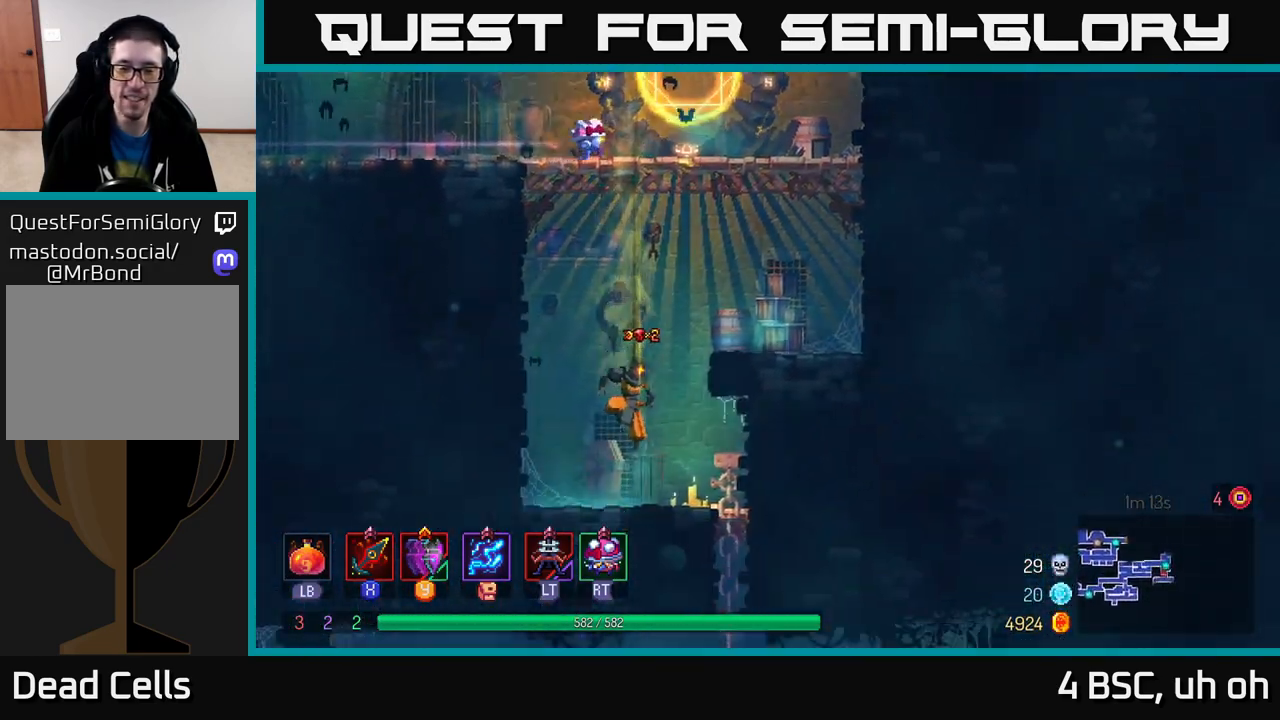
{"buttons": [], "left_stick": "right", "right_stick": "center", "events": [[350, "left_stick", "right"]]}
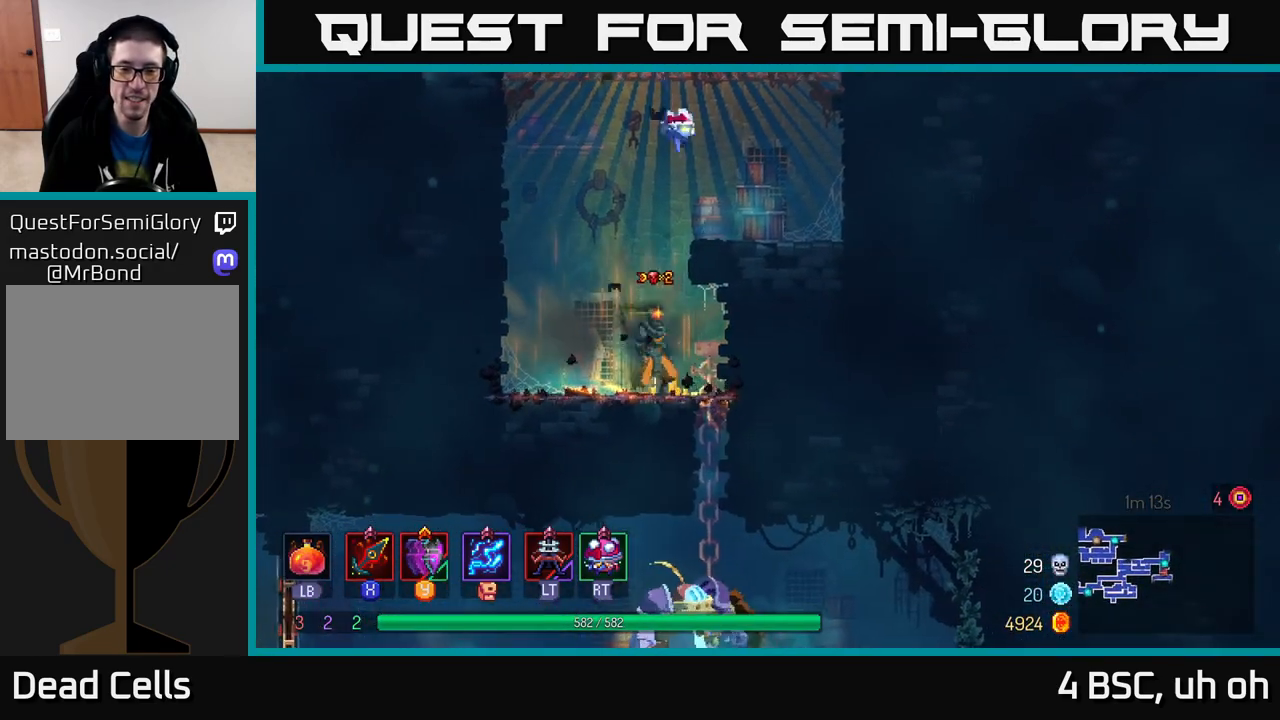
{"buttons": [], "left_stick": "down", "right_stick": "center", "events": [[133, "left_stick", "down"], [150, "A", "down"], [183, "A", "up"], [267, "A", "down"], [333, "A", "up"], [383, "A", "down"], [450, "A", "up"]]}
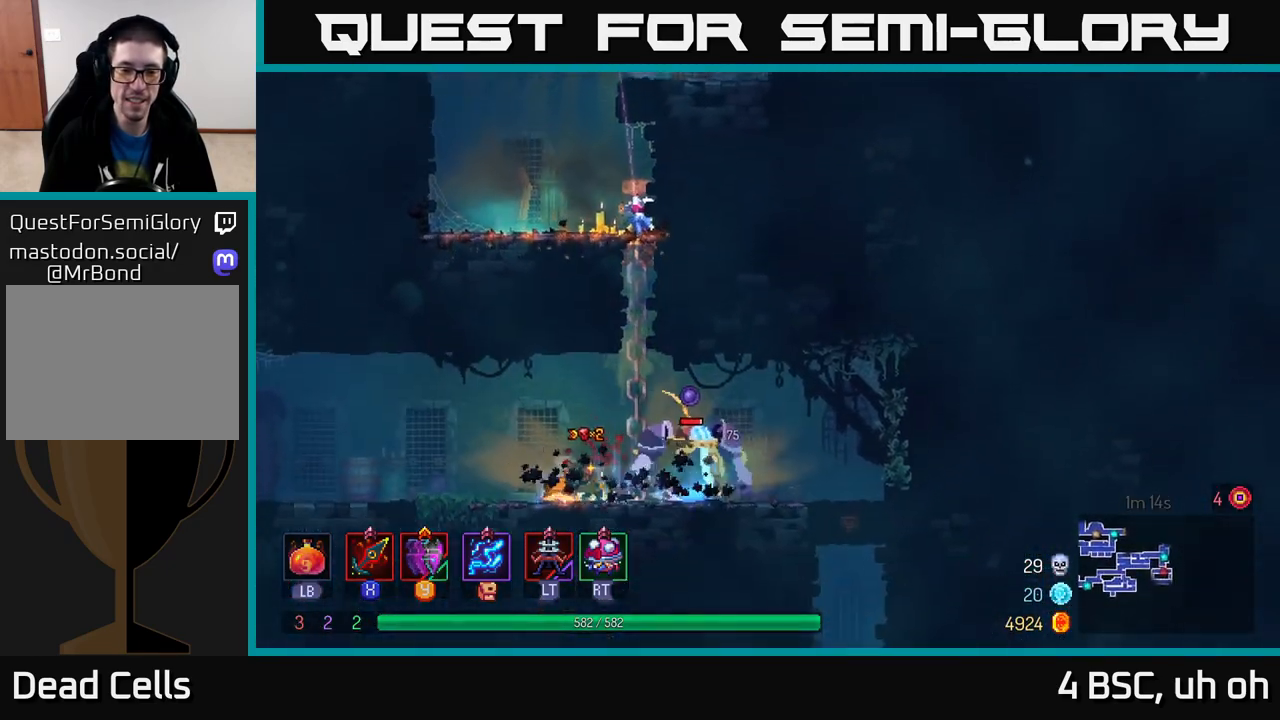
{"buttons": [], "left_stick": "right", "right_stick": "center", "events": [[67, "left_stick", "right"], [200, "X", "down"], [267, "X", "up"]]}
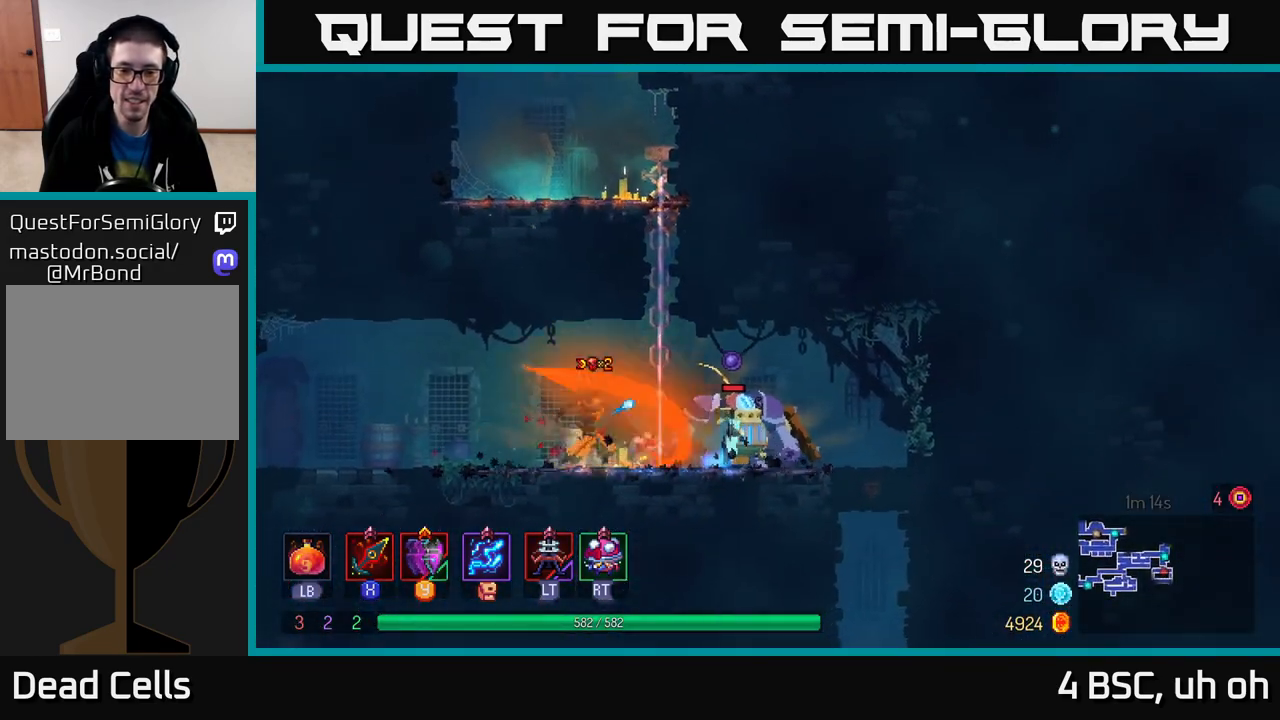
{"buttons": [], "left_stick": "right", "right_stick": "center", "events": [[50, "X", "down"], [117, "X", "up"]]}
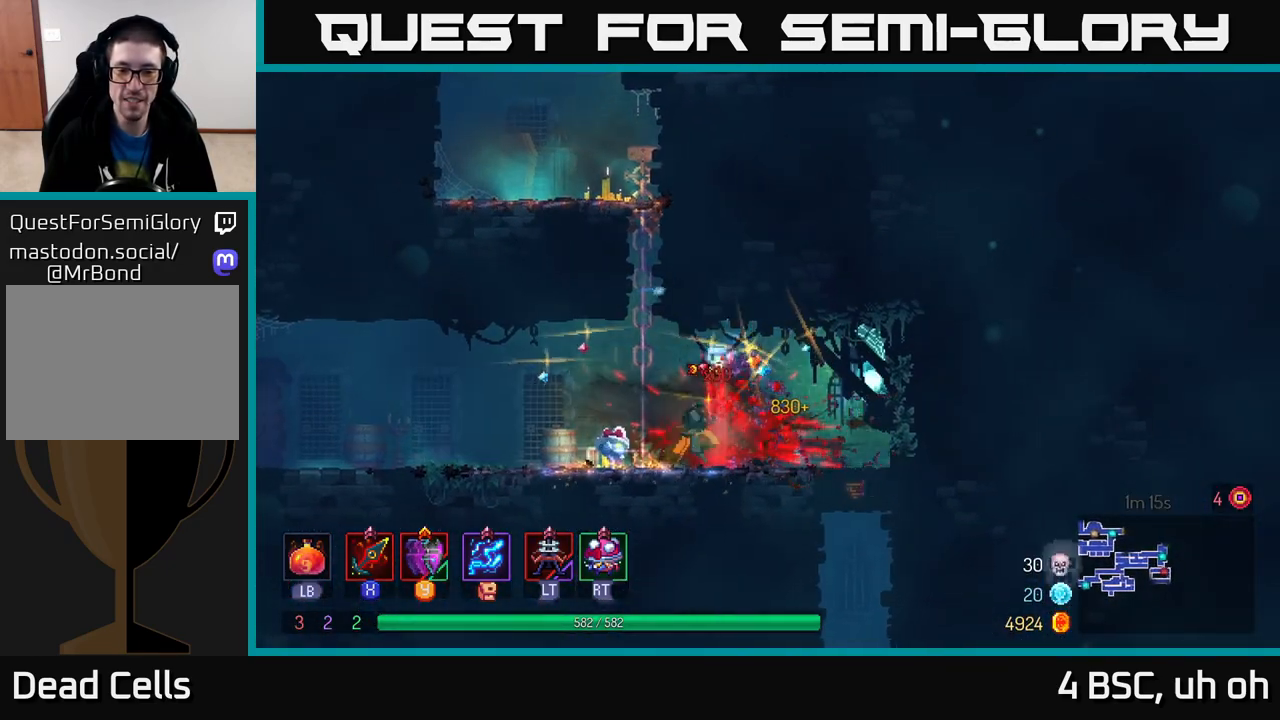
{"buttons": [], "left_stick": "down", "right_stick": "center", "events": [[300, "A", "down"], [333, "left_stick", "down"], [350, "A", "up"], [417, "A", "down"], [467, "A", "up"]]}
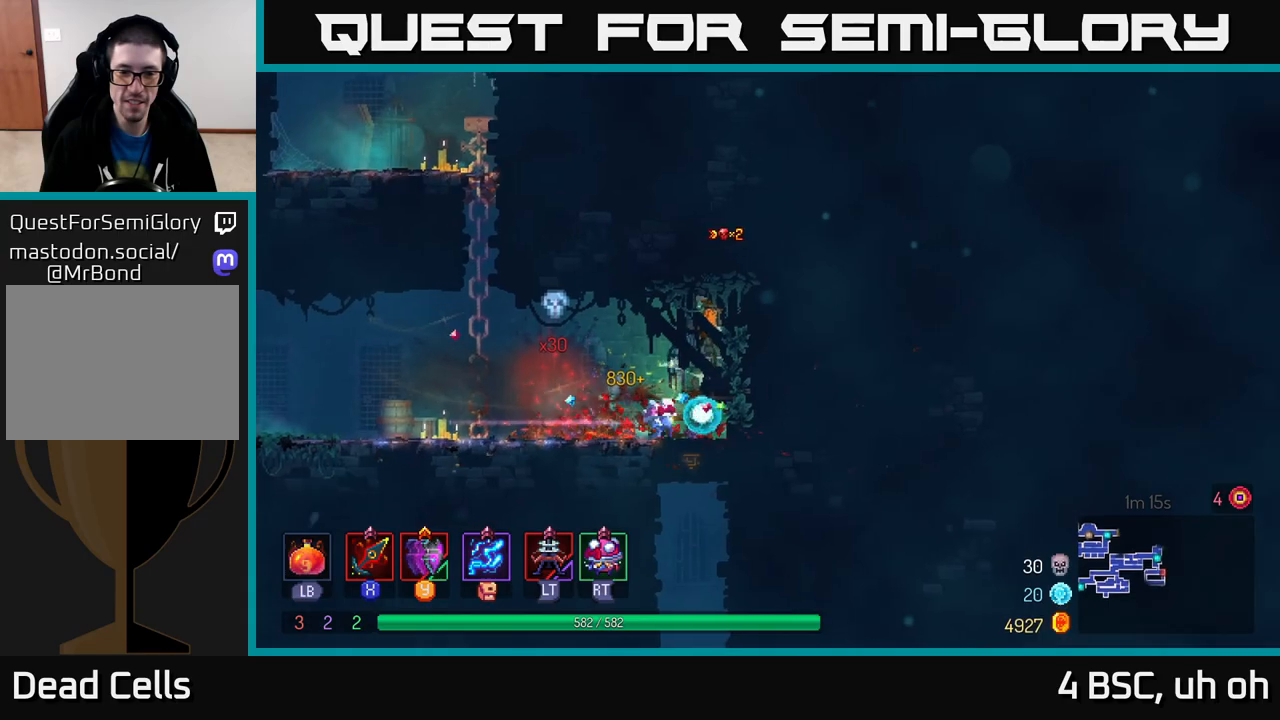
{"buttons": ["A"], "left_stick": "down", "right_stick": "center", "events": [[33, "A", "down"], [117, "A", "up"], [333, "left_stick", "center"], [433, "left_stick", "down"], [500, "A", "down"]]}
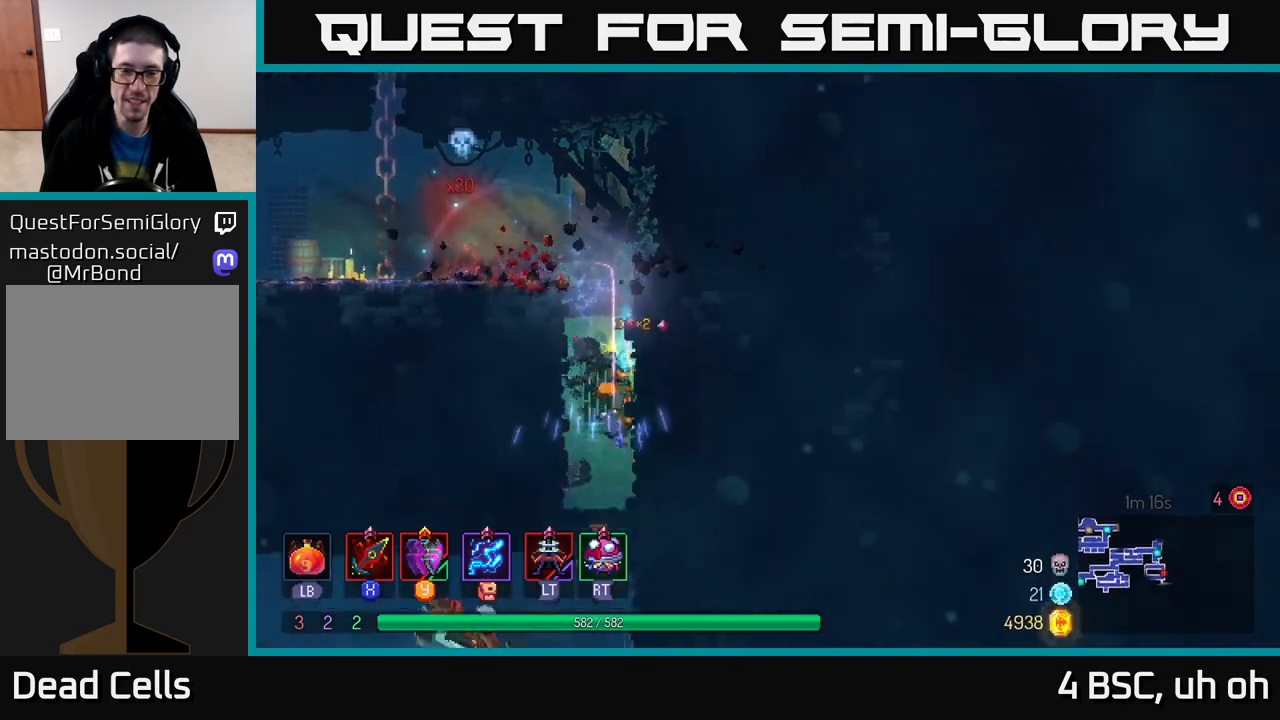
{"buttons": [], "left_stick": "left", "right_stick": "center", "events": [[83, "A", "up"], [267, "left_stick", "center"], [383, "left_stick", "left"]]}
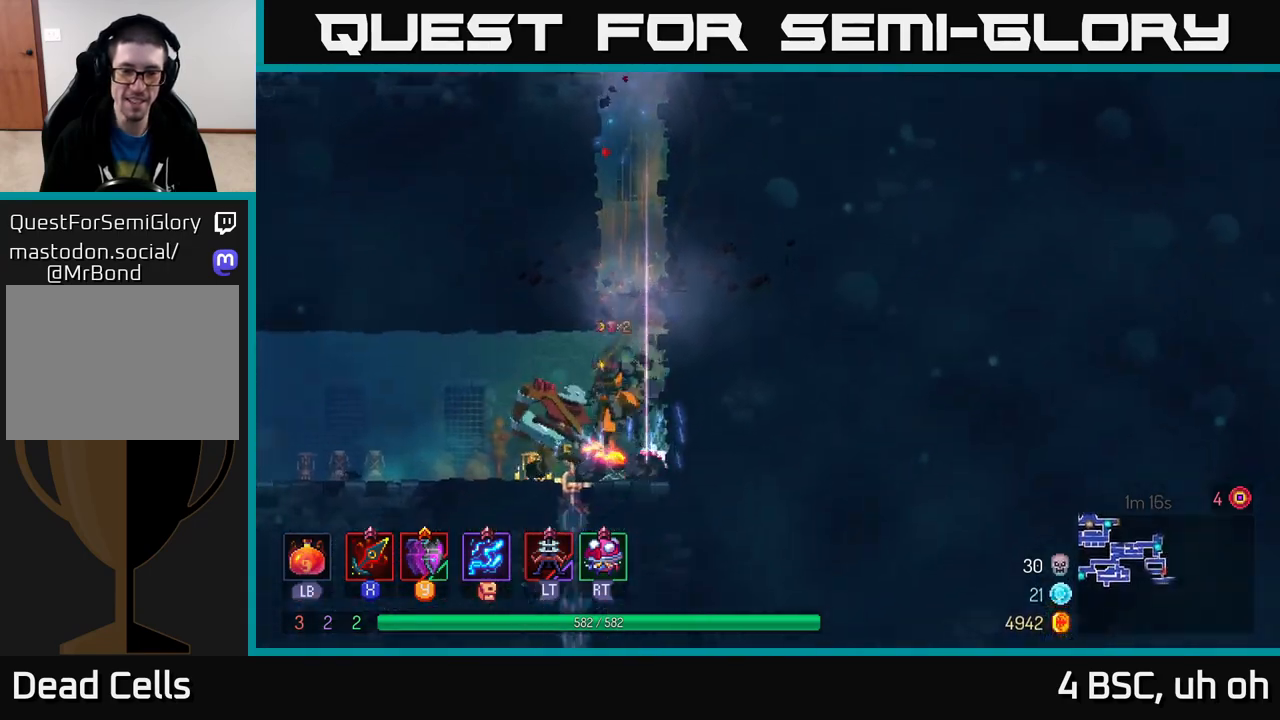
{"buttons": [], "left_stick": "left", "right_stick": "center", "events": [[67, "X", "down"], [117, "X", "up"], [183, "X", "down"], [250, "X", "up"], [250, "left_stick", "center"], [367, "X", "down"], [367, "left_stick", "left"], [383, "X", "up"]]}
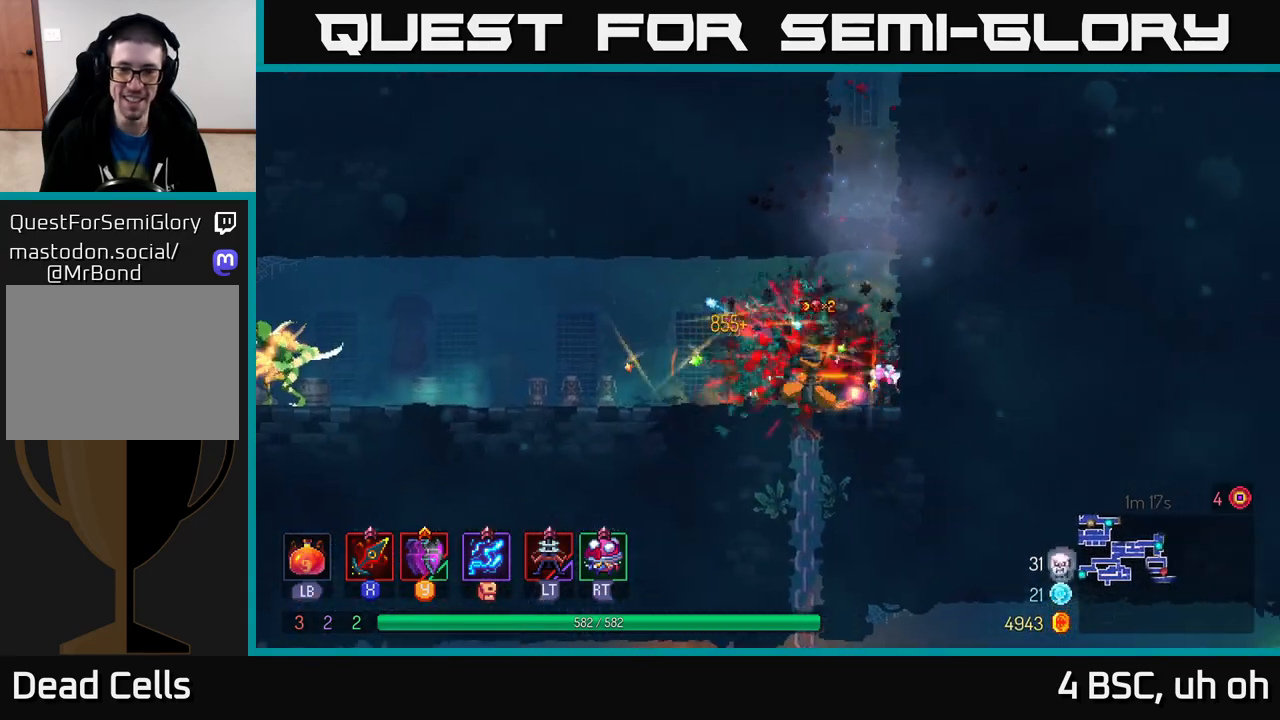
{"buttons": [], "left_stick": "left", "right_stick": "center", "events": [[200, "B", "down"], [283, "B", "up"]]}
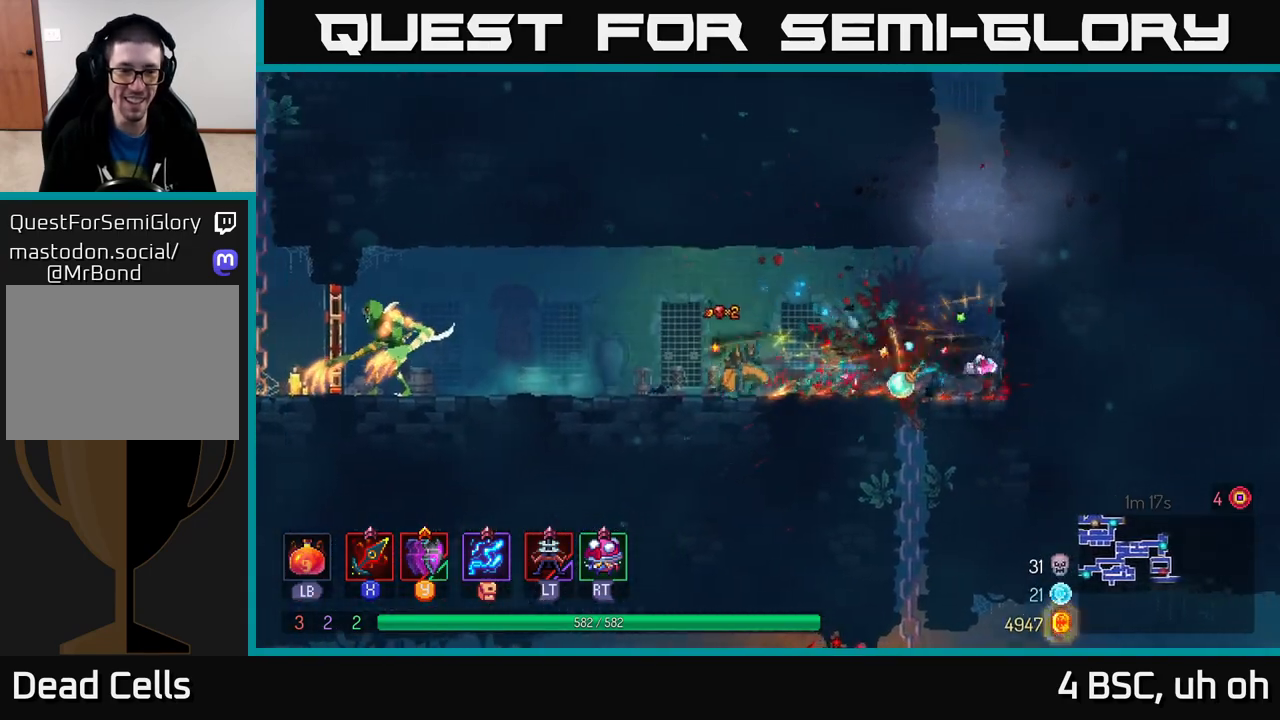
{"buttons": [], "left_stick": "left", "right_stick": "center", "events": [[367, "X", "down"], [433, "X", "up"]]}
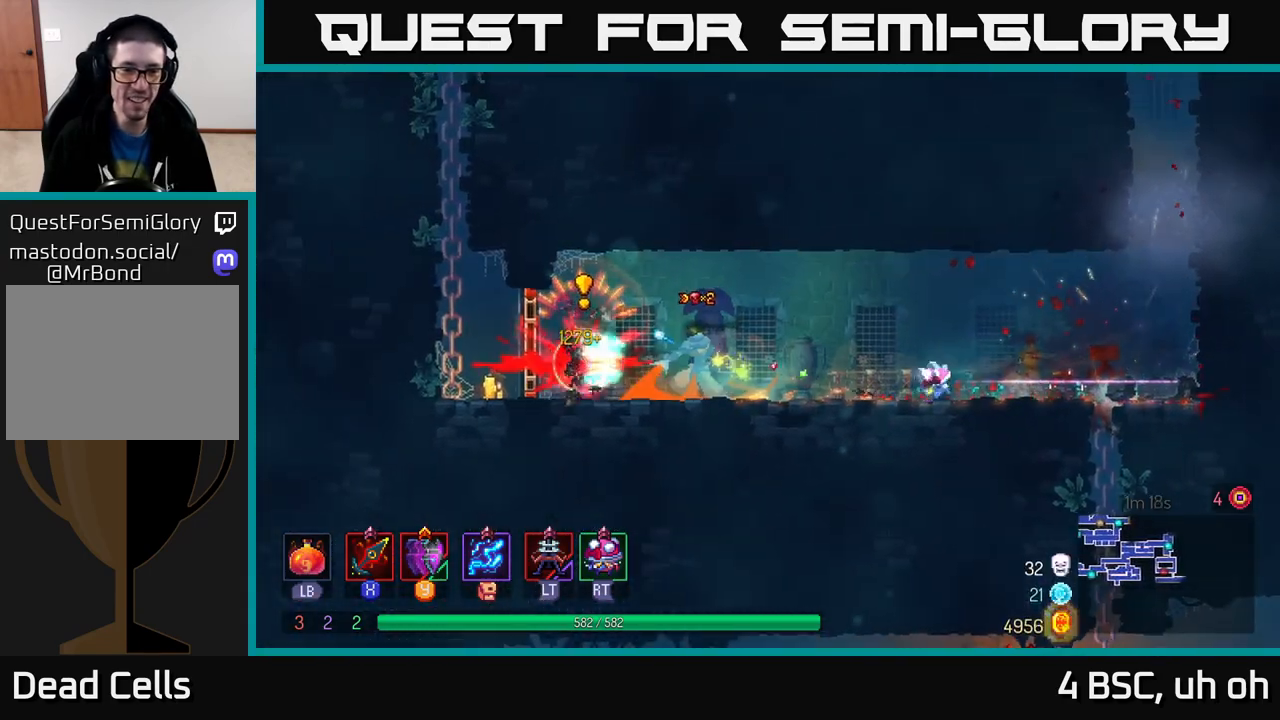
{"buttons": [], "left_stick": "left", "right_stick": "center", "events": [[33, "X", "down"], [50, "X", "up"]]}
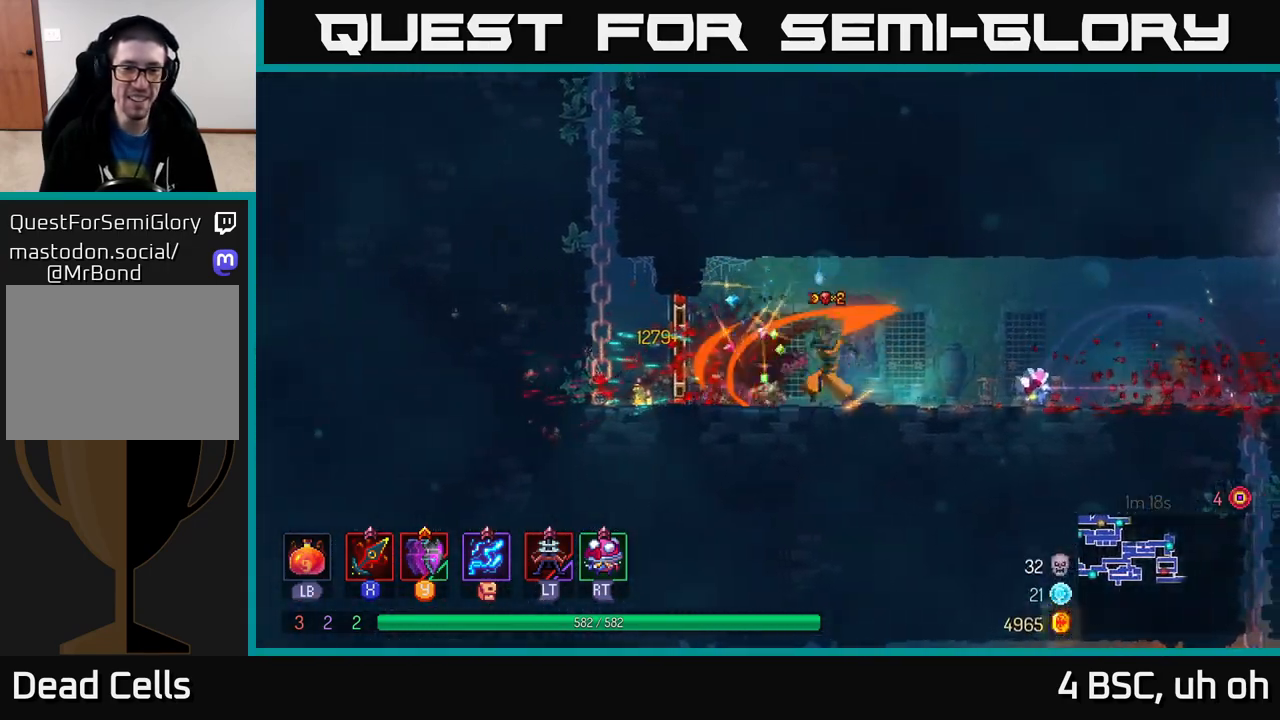
{"buttons": [], "left_stick": "right", "right_stick": "center", "events": [[250, "left_stick", "up-left"], [300, "B", "down"], [367, "B", "up"], [383, "left_stick", "right"]]}
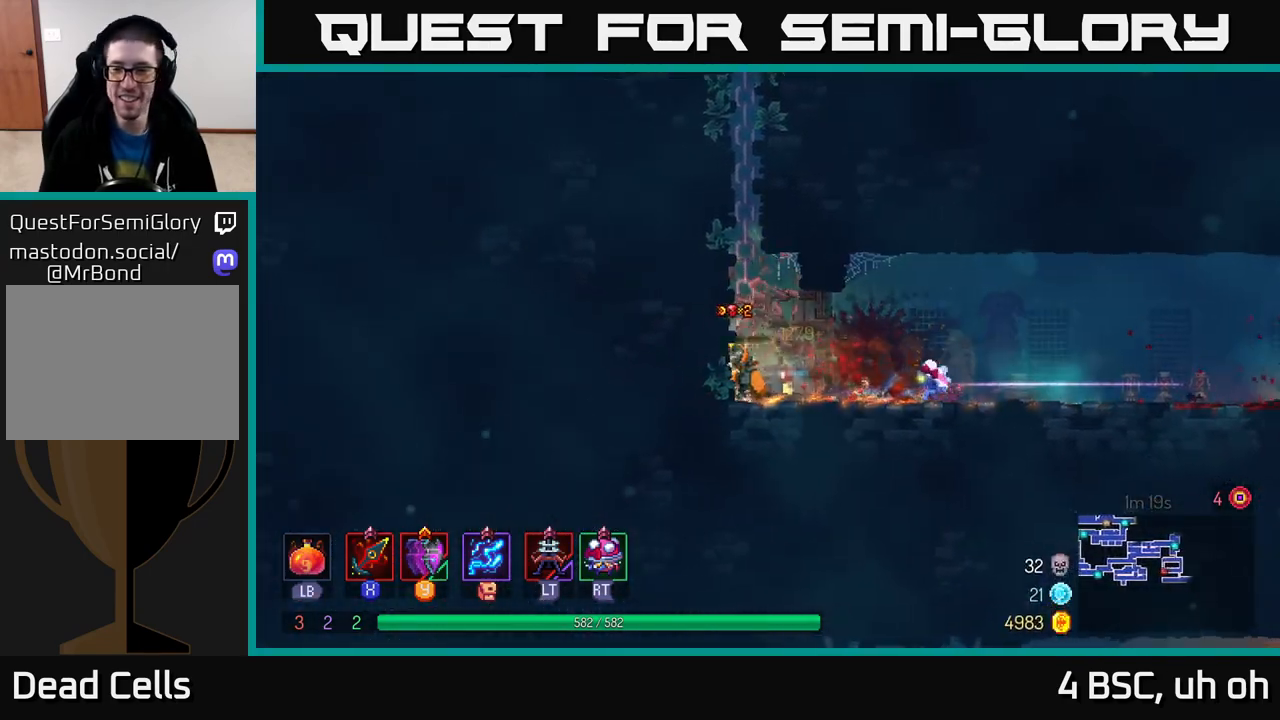
{"buttons": [], "left_stick": "right", "right_stick": "down", "events": [[350, "right_stick", "down"]]}
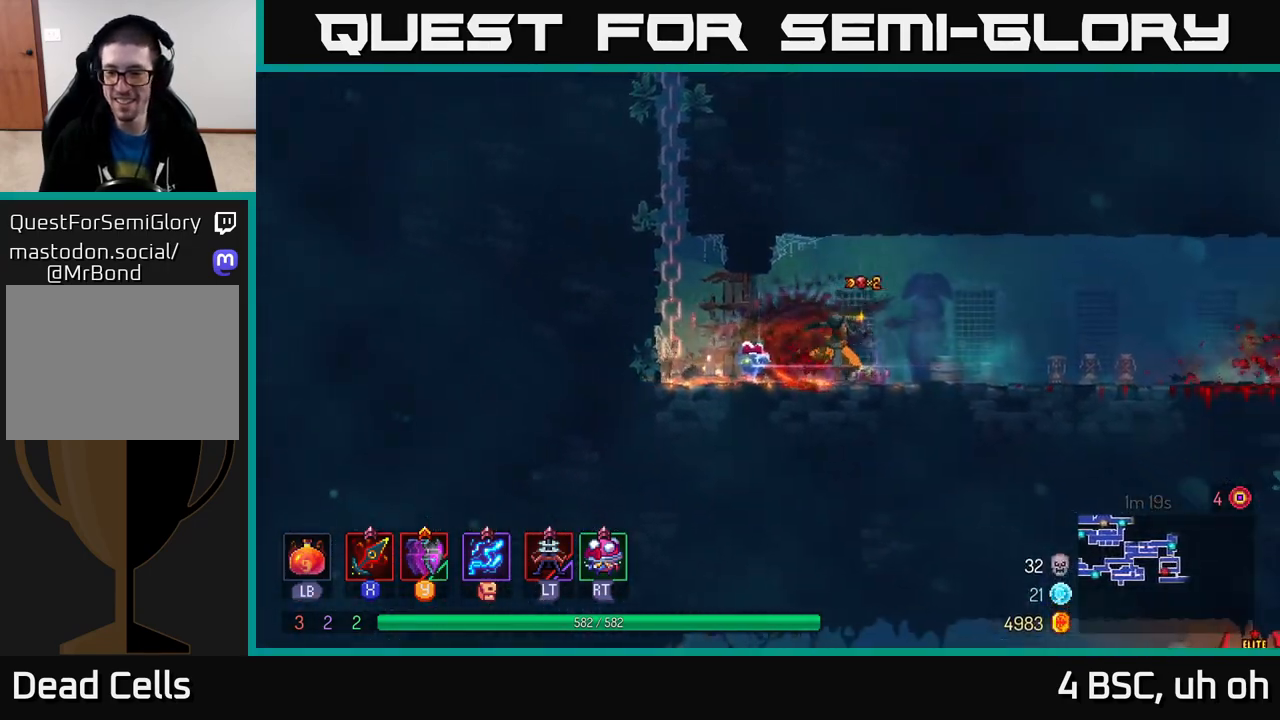
{"buttons": [], "left_stick": "right", "right_stick": "down", "events": [[50, "right_stick", "right"], [217, "right_stick", "down-right"], [400, "right_stick", "down"]]}
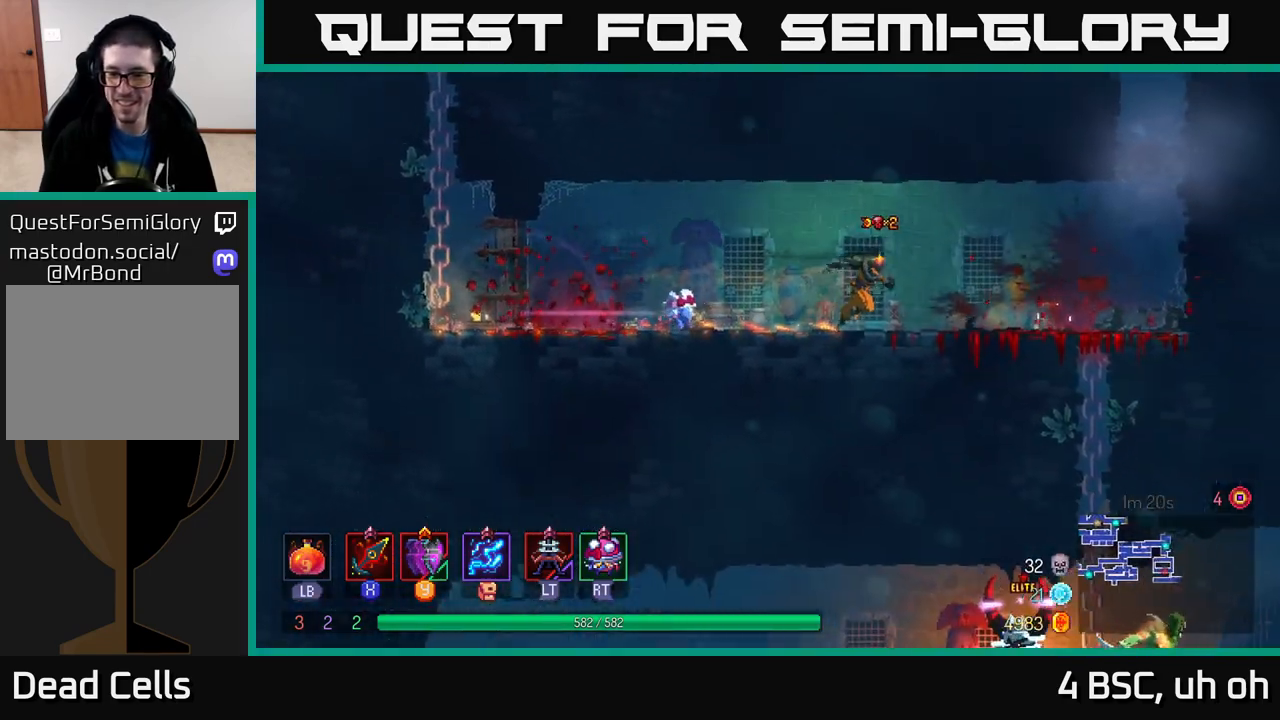
{"buttons": ["A"], "left_stick": "down", "right_stick": "center", "events": [[433, "right_stick", "center"], [467, "left_stick", "down"], [483, "A", "down"]]}
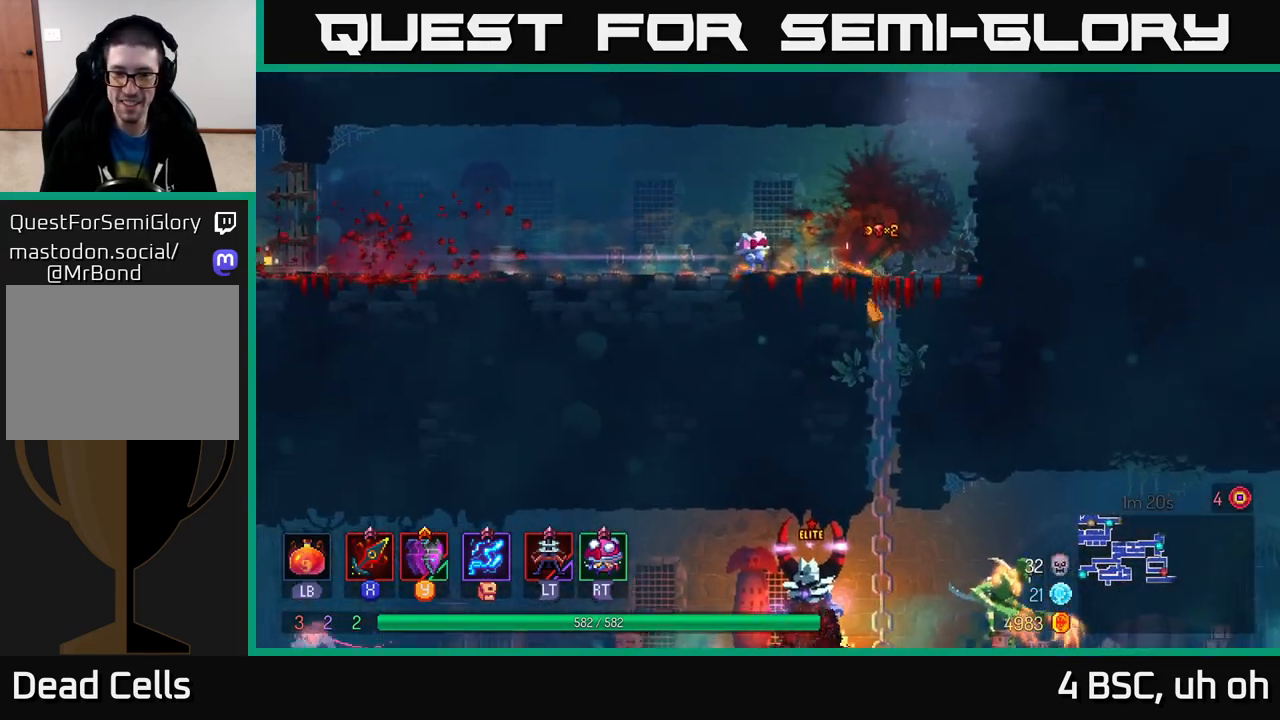
{"buttons": [], "left_stick": "left", "right_stick": "center", "events": [[50, "A", "up"], [100, "A", "down"], [167, "A", "up"], [233, "A", "down"], [300, "A", "up"], [400, "left_stick", "center"], [483, "left_stick", "left"]]}
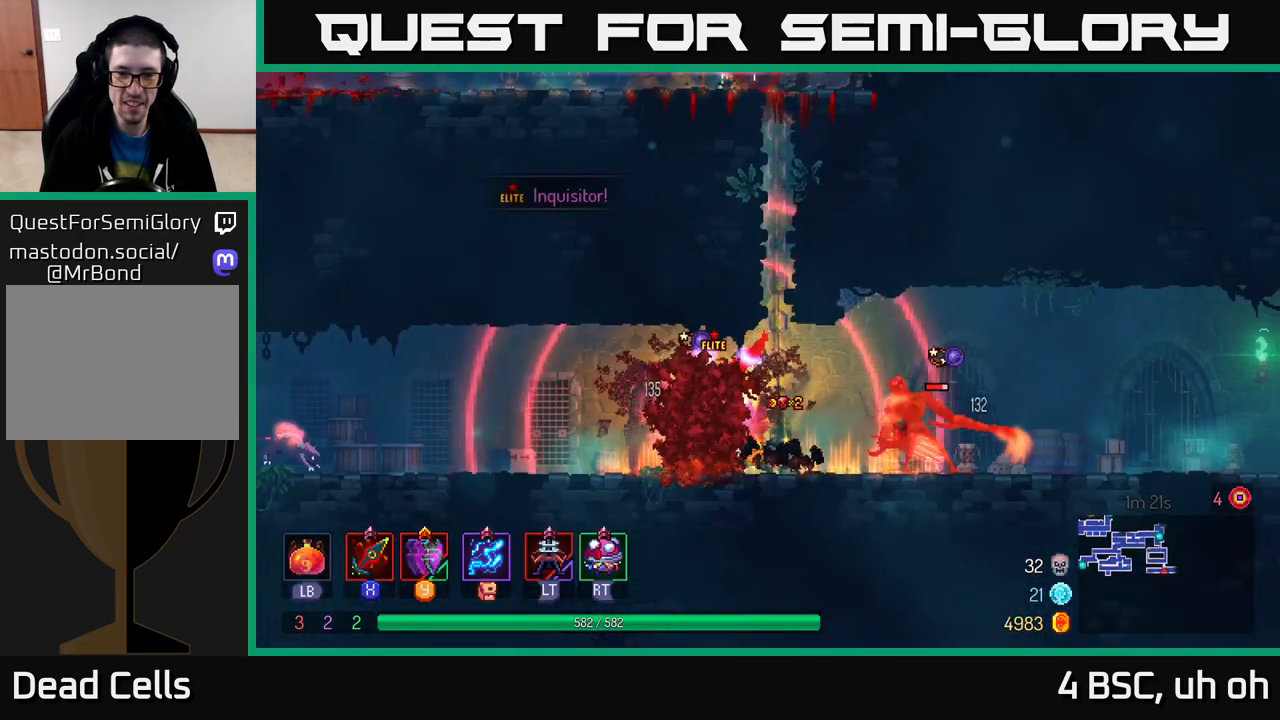
{"buttons": [], "left_stick": "left", "right_stick": "center", "events": [[100, "X", "down"], [150, "X", "up"], [217, "X", "down"], [300, "X", "up"], [367, "X", "down"], [450, "X", "up"]]}
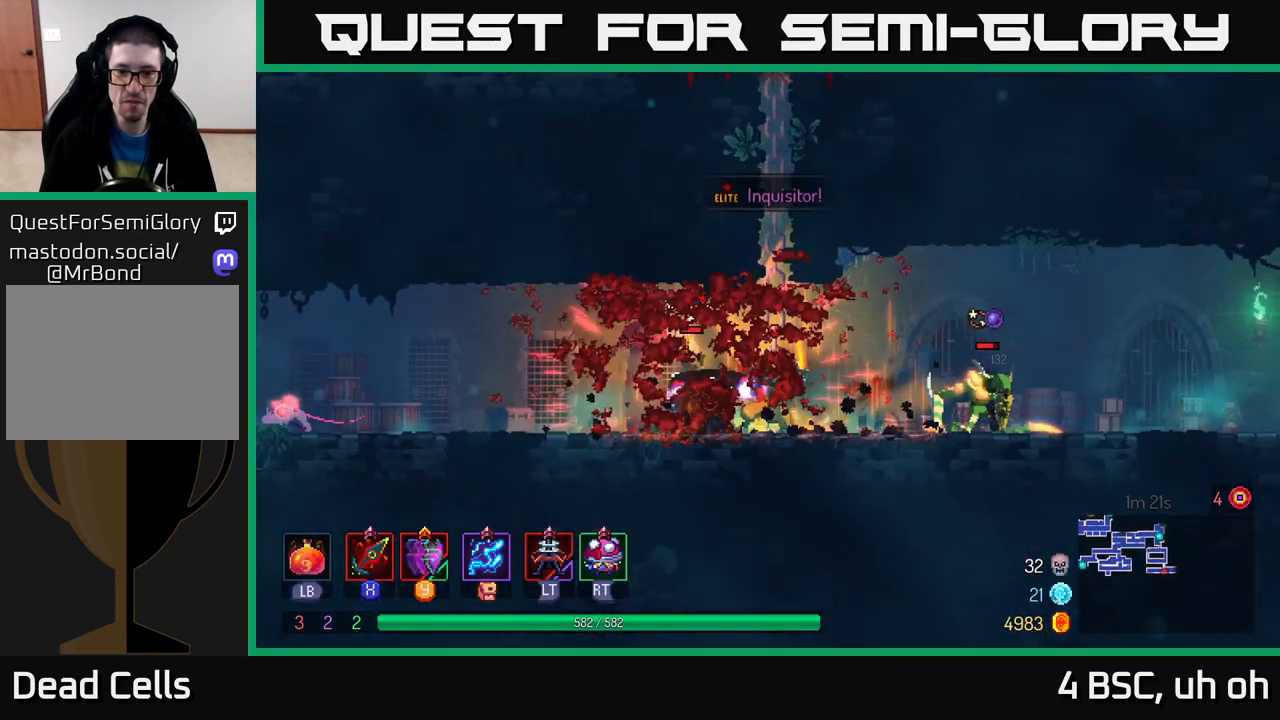
{"buttons": ["X"], "left_stick": "left", "right_stick": "center", "events": [[17, "X", "down"], [100, "X", "up"], [167, "X", "down"], [233, "X", "up"], [317, "X", "down"], [400, "X", "up"], [483, "X", "down"]]}
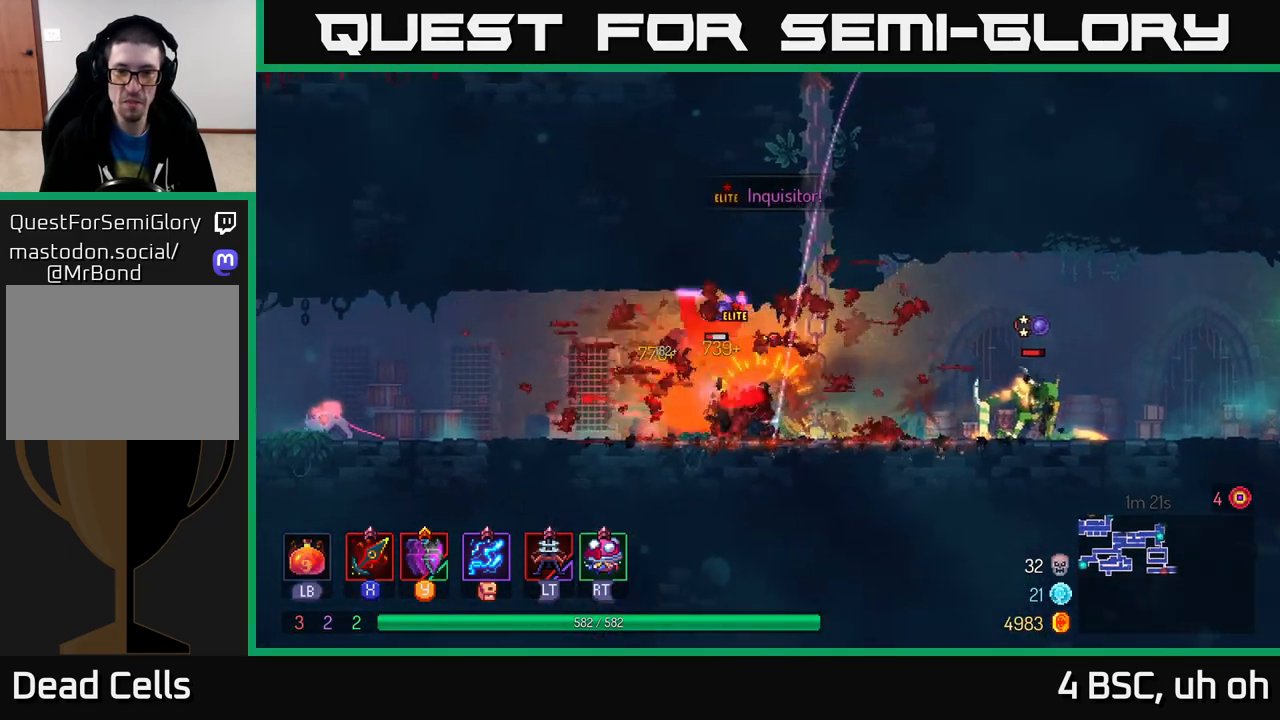
{"buttons": [], "left_stick": "right", "right_stick": "center", "events": [[50, "left_stick", "center"], [67, "X", "up"], [133, "X", "down"], [217, "X", "up"], [283, "X", "down"], [367, "X", "up"], [500, "left_stick", "right"]]}
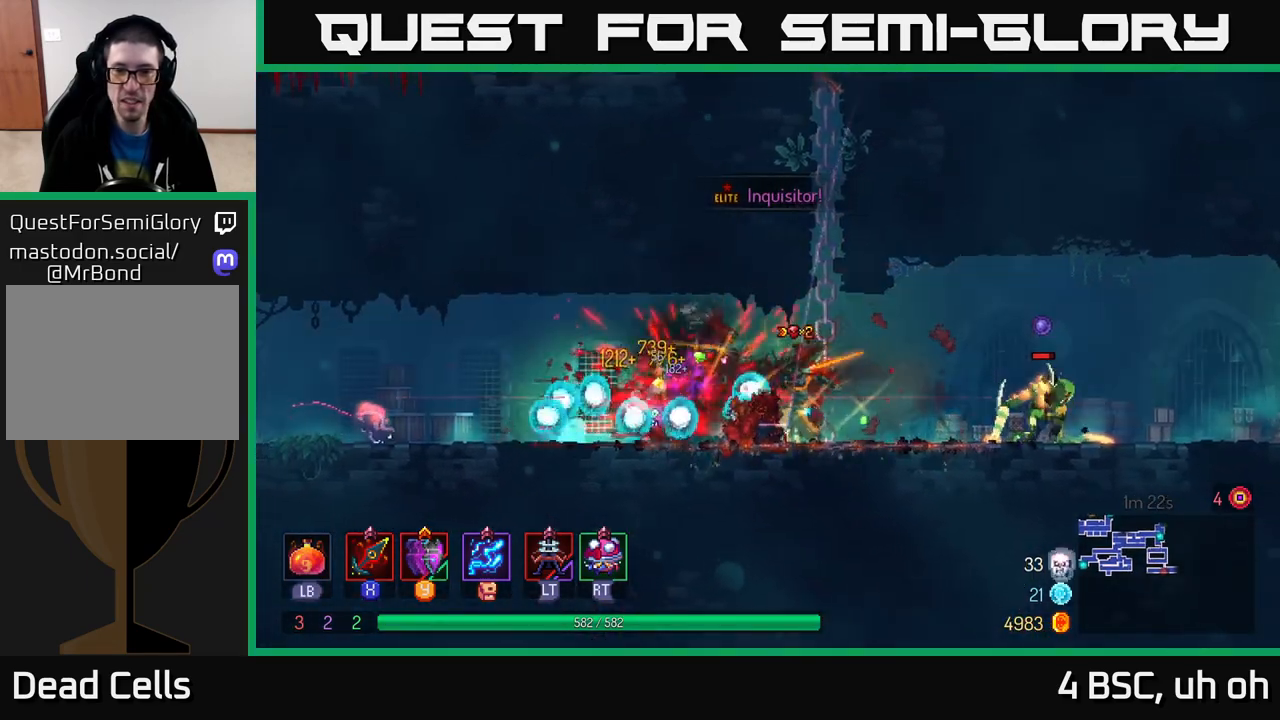
{"buttons": [], "left_stick": "right", "right_stick": "center", "events": [[200, "B", "down"], [317, "B", "up"]]}
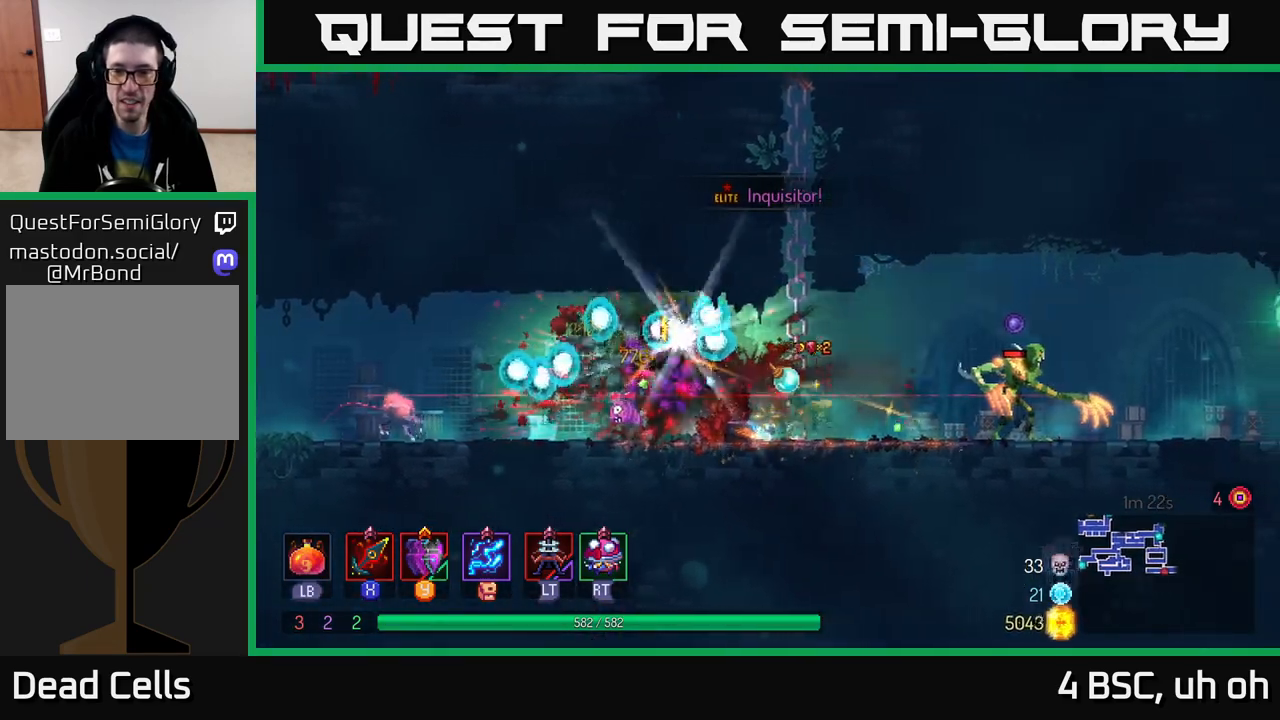
{"buttons": ["X"], "left_stick": "right", "right_stick": "center", "events": [[217, "X", "down"], [283, "X", "up"], [350, "X", "down"], [417, "X", "up"], [483, "X", "down"]]}
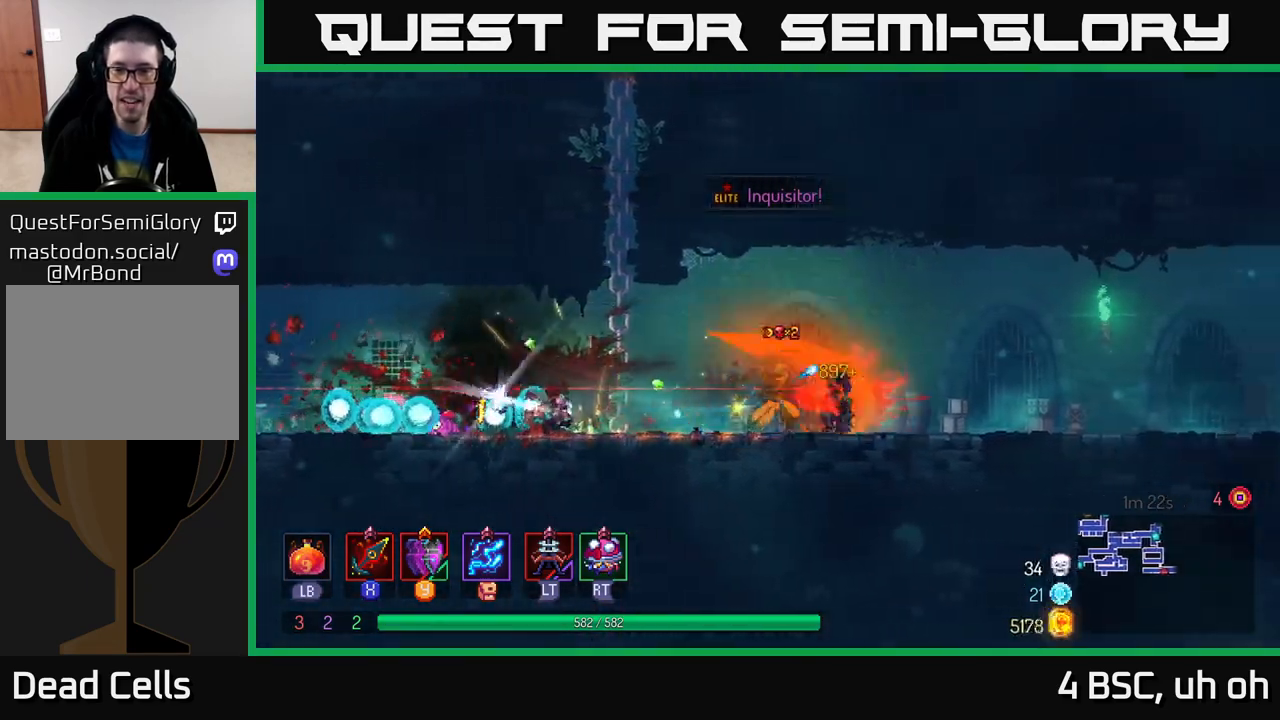
{"buttons": [], "left_stick": "left", "right_stick": "center", "events": [[50, "X", "up"], [117, "X", "down"], [200, "X", "up"], [450, "left_stick", "left"]]}
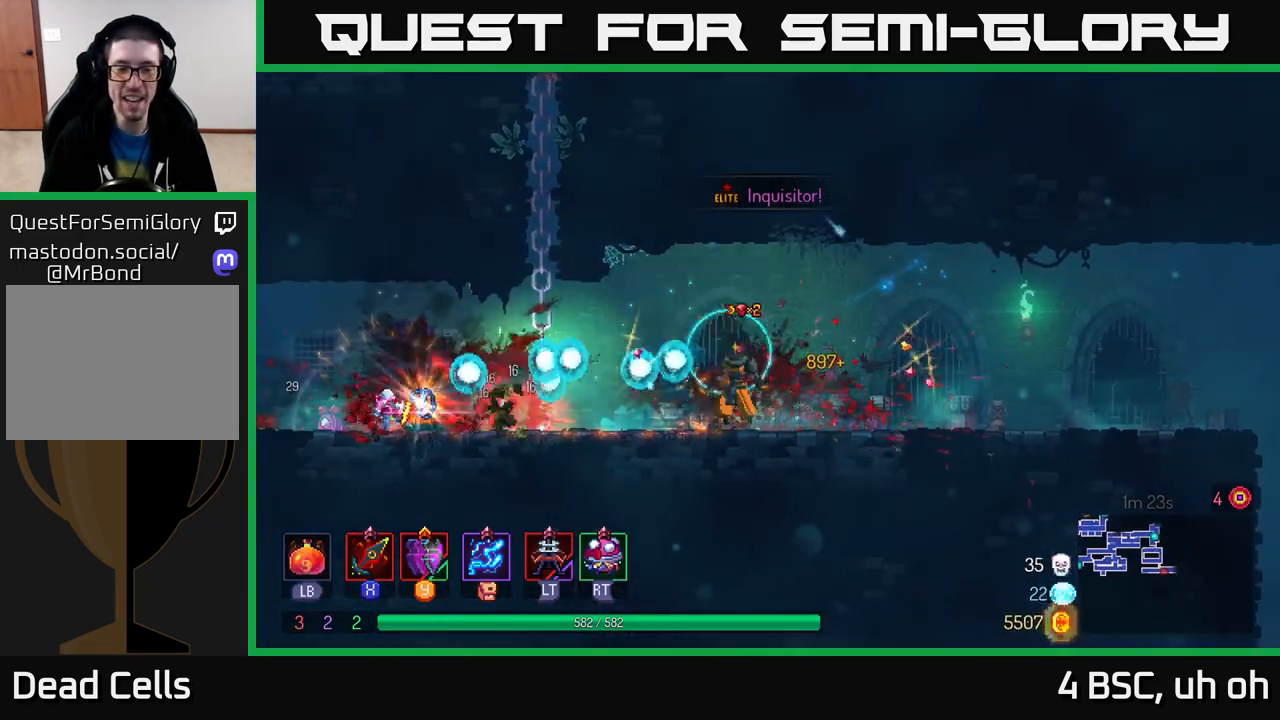
{"buttons": ["B"], "left_stick": "left", "right_stick": "center", "events": [[467, "B", "down"]]}
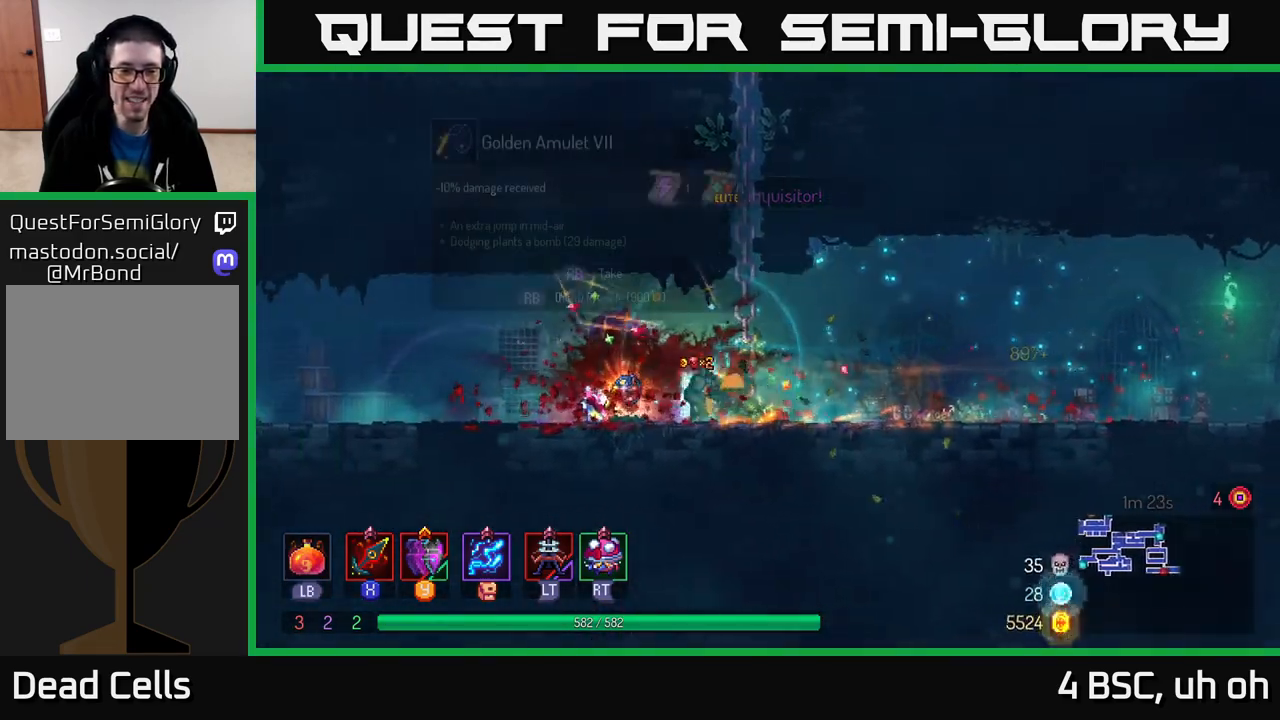
{"buttons": [], "left_stick": "right", "right_stick": "center", "events": [[150, "B", "up"], [417, "left_stick", "right"]]}
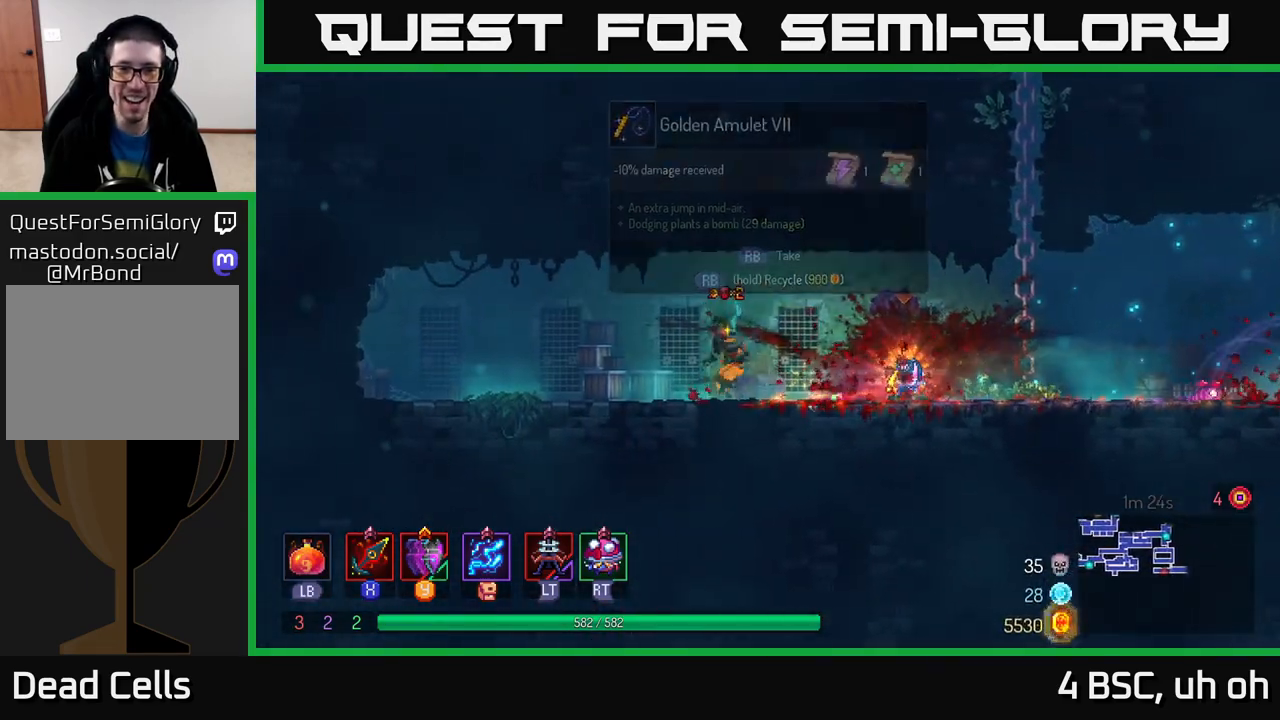
{"buttons": [], "left_stick": "center", "right_stick": "center", "events": [[400, "R1", "down"], [417, "left_stick", "center"], [467, "R1", "up"]]}
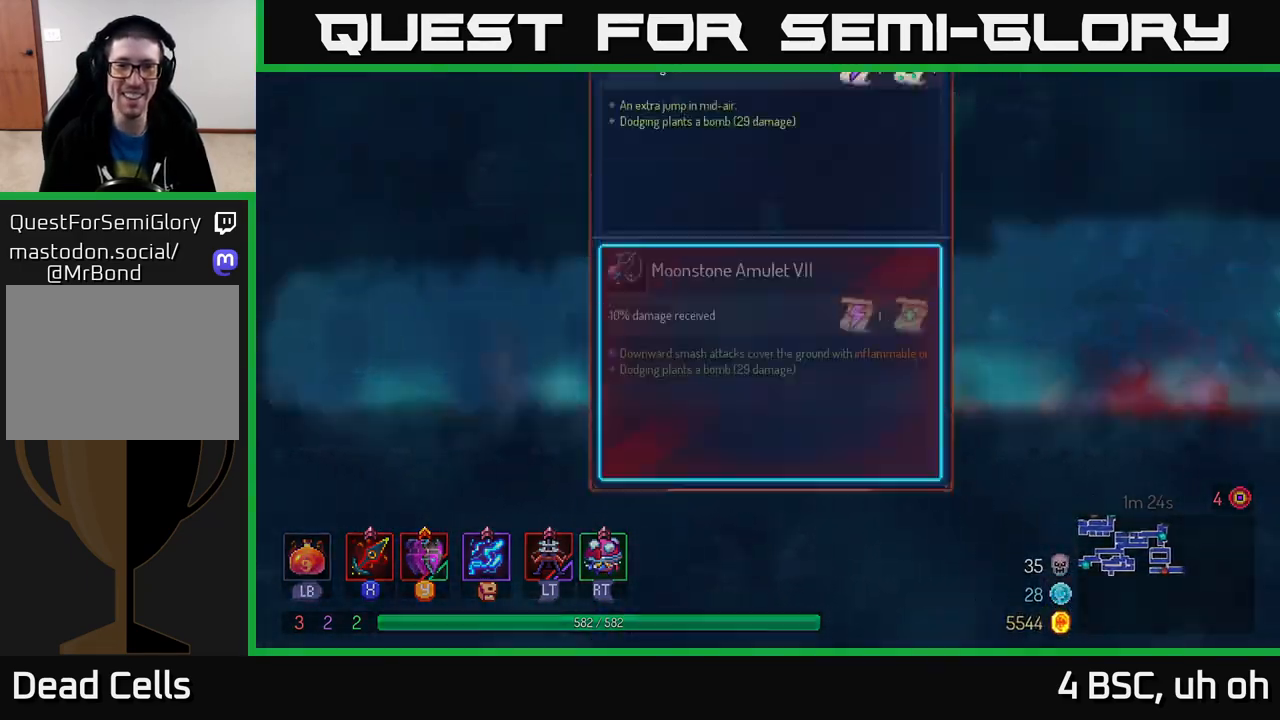
{"buttons": [], "left_stick": "center", "right_stick": "center", "events": []}
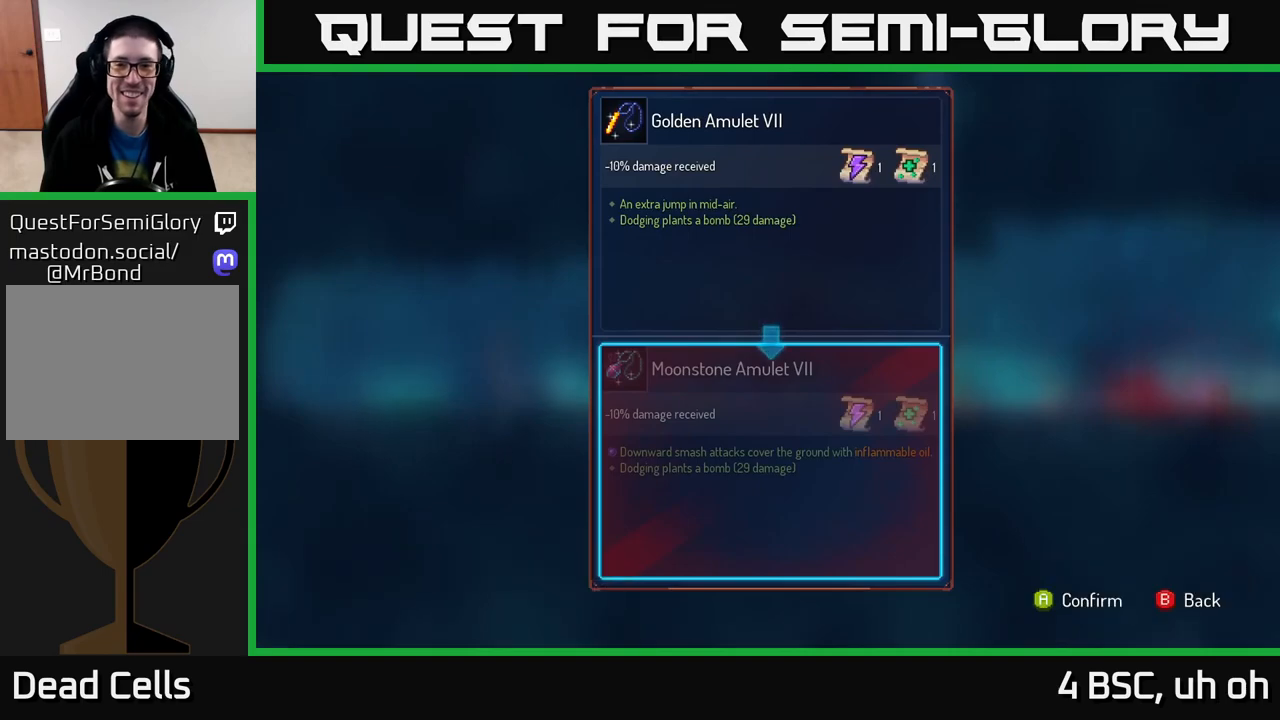
{"buttons": [], "left_stick": "center", "right_stick": "center", "events": []}